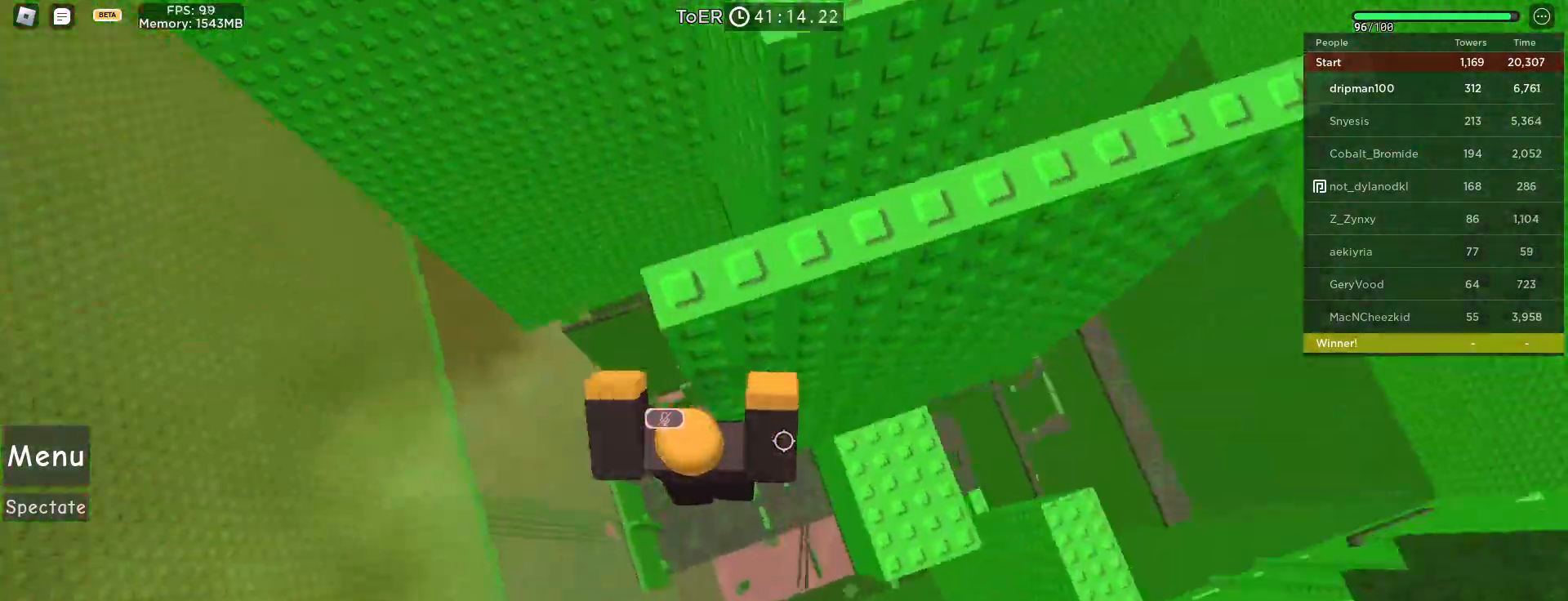
Gameplay with keyboard and mouse; each line is a JSON object with the keys and mouse buttons held at the frame after it. "events" lists presses ("down") and releases ("up") of "a", "ctrl", "d", "e", "f", "q", "r", "s", "shift", "space", "tab", "w", "mouse_left", "mouse_wheel", "mouse_right", "mouse_mb4" and "mouse_mb5" between this image and that frame as [ms after this image, input, new state], when the widget could be followed in between. "mouse_left", "mouse_wheel", "mouse_right", "mouse_mb4", "mouse_mb5" = the "left", "wheel", "right", "mb4", "mb5" buttons of the "mouse" list. No other keys are recorded. "wheel" means that the mouse wheel is clicked or scrolled. Not read: mouse_move.
{"keys": [], "mouse": ["right"], "events": [[250, "mouse_right", "up"], [383, "d", "up"], [433, "mouse_mb5", "up"], [450, "mouse_mb4", "up"], [450, "space", "up"], [500, "mouse_right", "down"]]}
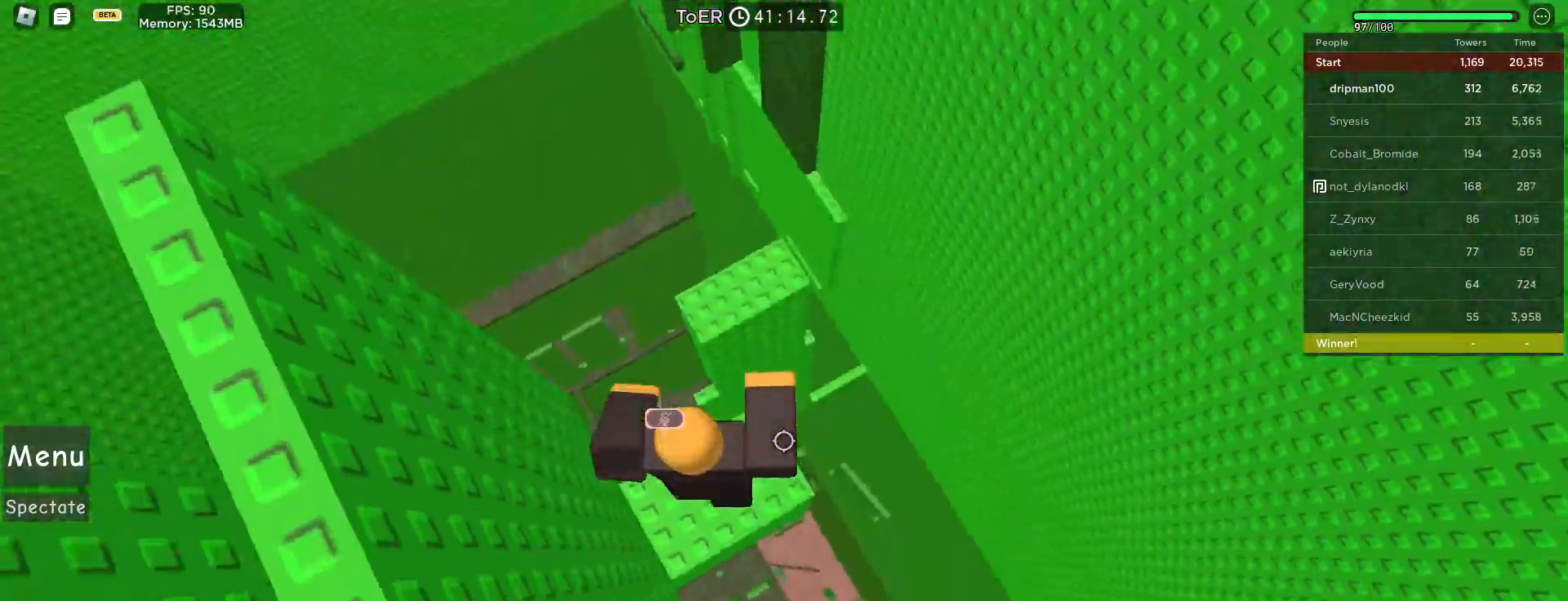
{"keys": ["space"], "mouse": ["right"], "events": [[17, "mouse_left", "down"], [150, "d", "down"], [150, "mouse_left", "up"], [283, "mouse_left", "down"], [333, "d", "up"], [400, "mouse_left", "up"], [417, "shift", "down"], [433, "space", "down"], [483, "shift", "up"]]}
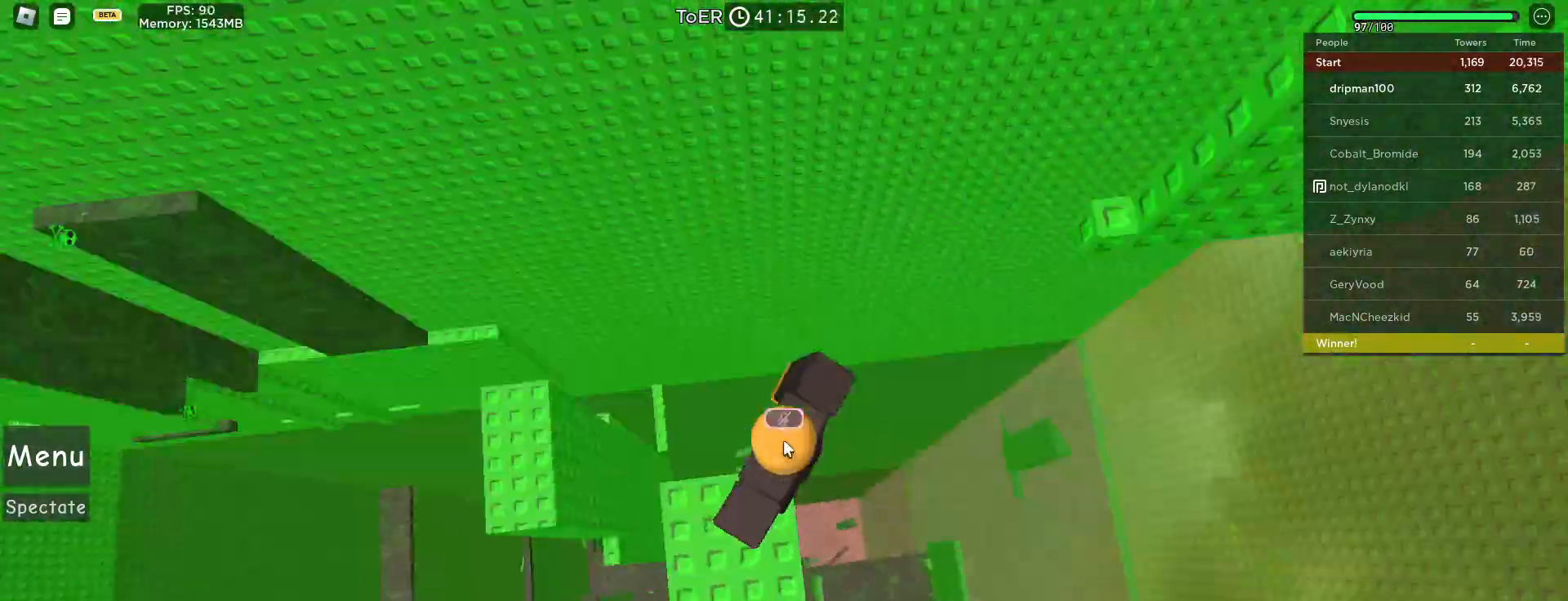
{"keys": ["w"], "mouse": ["right"], "events": [[100, "space", "up"], [467, "w", "down"]]}
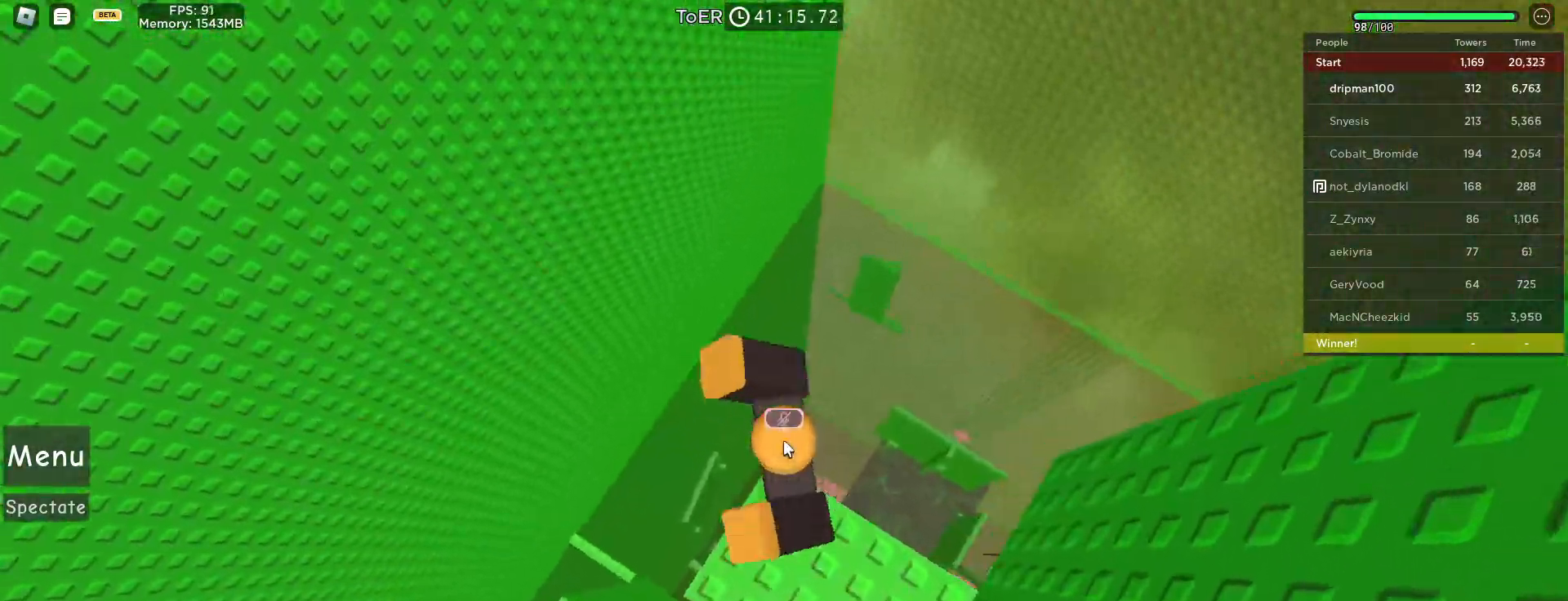
{"keys": ["shift", "w"], "mouse": ["right"], "events": [[117, "space", "down"], [300, "space", "up"], [483, "shift", "down"]]}
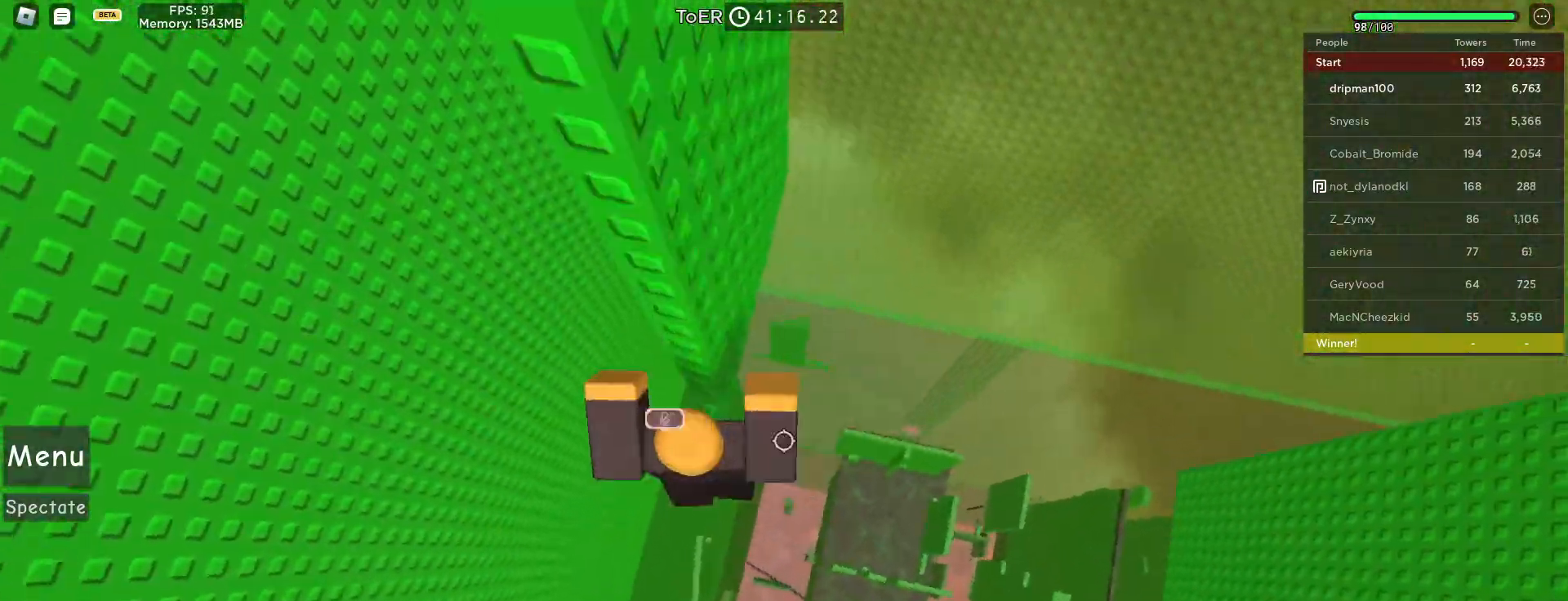
{"keys": ["f"], "mouse": ["right"], "events": [[83, "shift", "up"], [167, "w", "up"], [300, "d", "down"], [300, "w", "down"], [350, "d", "up"], [400, "w", "up"], [450, "f", "down"]]}